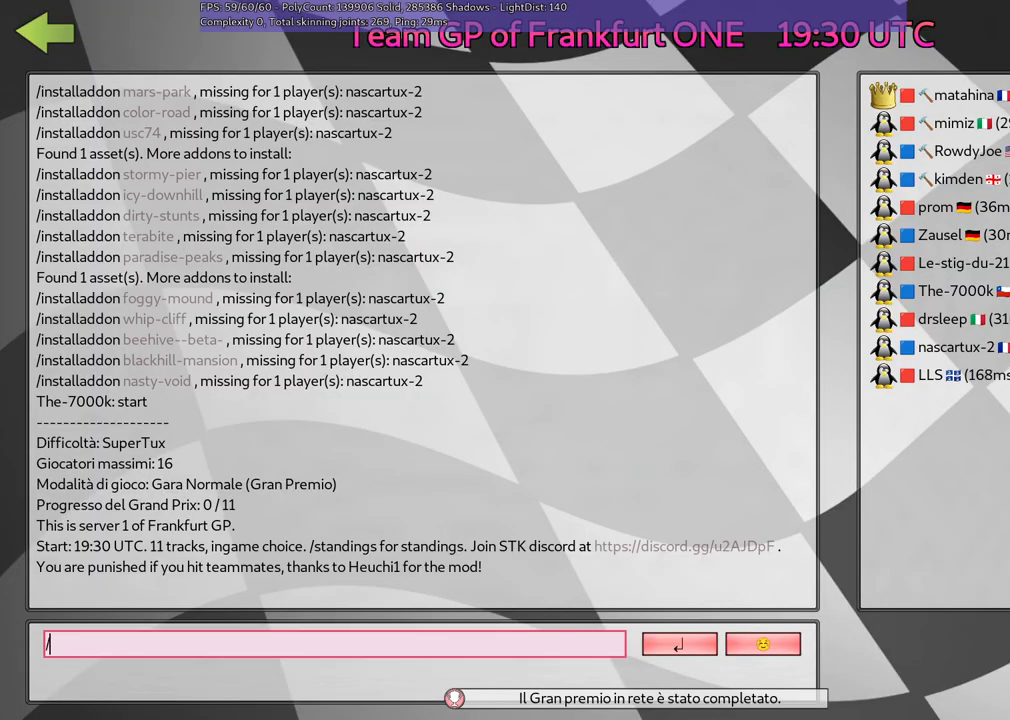
Gameplay with keyboard; each line is a JSON object with the keys held at the frame after it. "events" lists presses ("down") and releases ("up") of ".", "/", "alt_r", "b", "c", "comma", "ctrl_r", "d", "down", "f", "g", "h", "j", "k", "l", "left", "m", "n", "quote", "return", "right", "semicolon", "shift_r", "space", "super", "up" and "v" between this image and that frame as [ms after this image, input, new state], when the widget could be followed in between. No other keys are recorded. Mouse input is not recorded.
{"keys": ["n"], "events": [[417, "n", "down"]]}
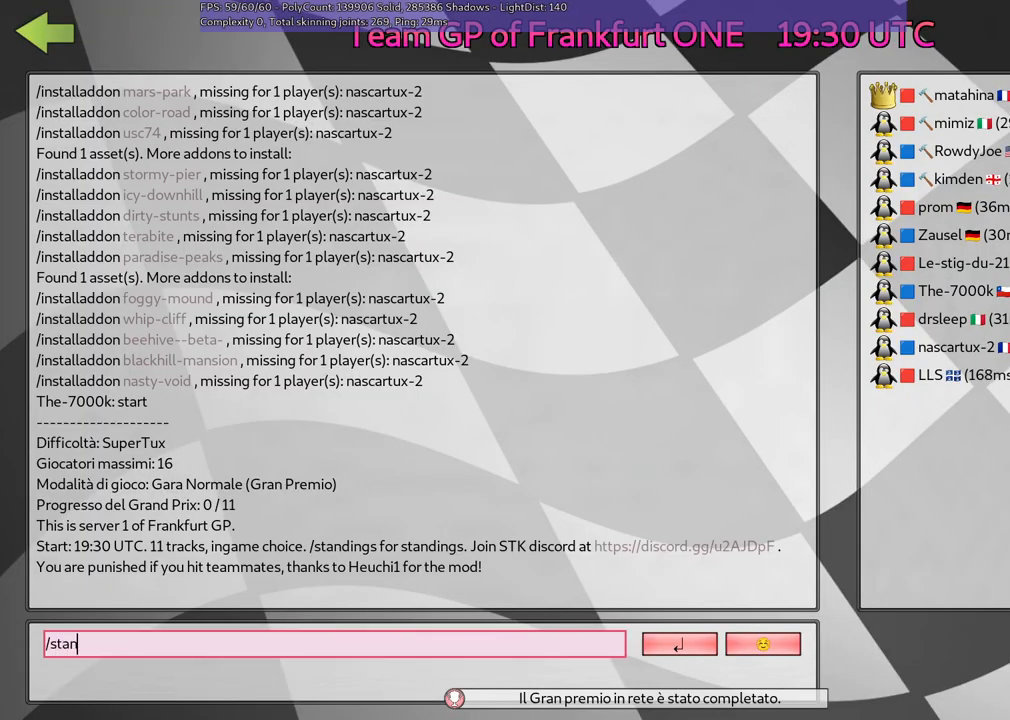
{"keys": ["g"], "events": [[50, "n", "up"], [100, "d", "down"], [200, "d", "up"], [300, "n", "down"], [383, "g", "down"], [433, "n", "up"]]}
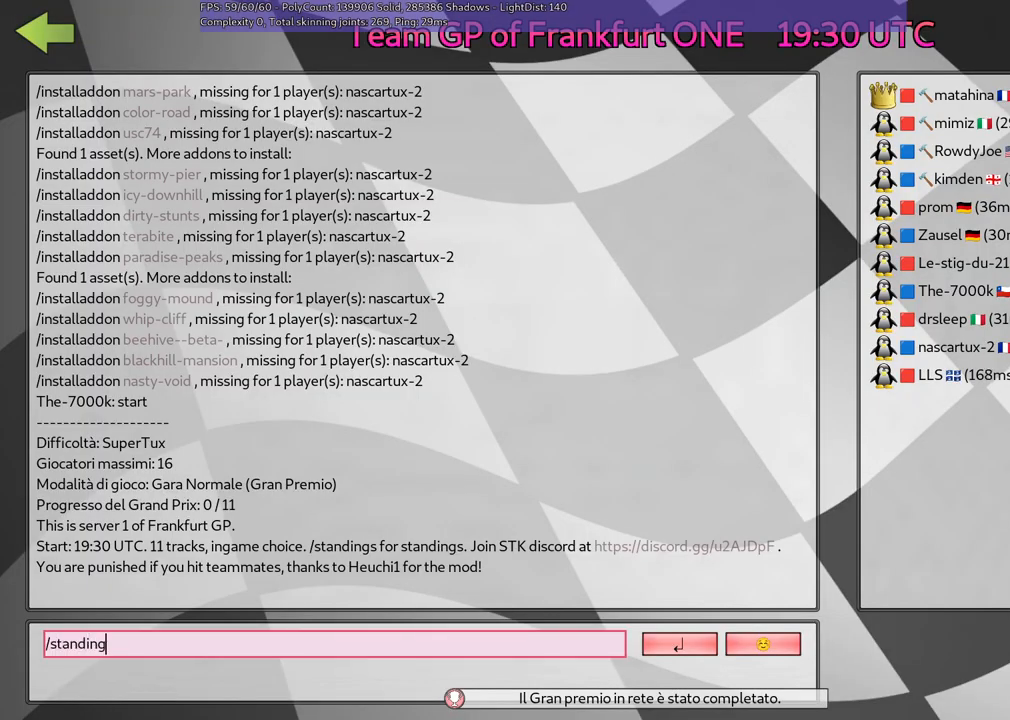
{"keys": [], "events": [[67, "g", "up"], [167, "space", "down"], [267, "space", "up"], [400, "l", "down"], [500, "l", "up"]]}
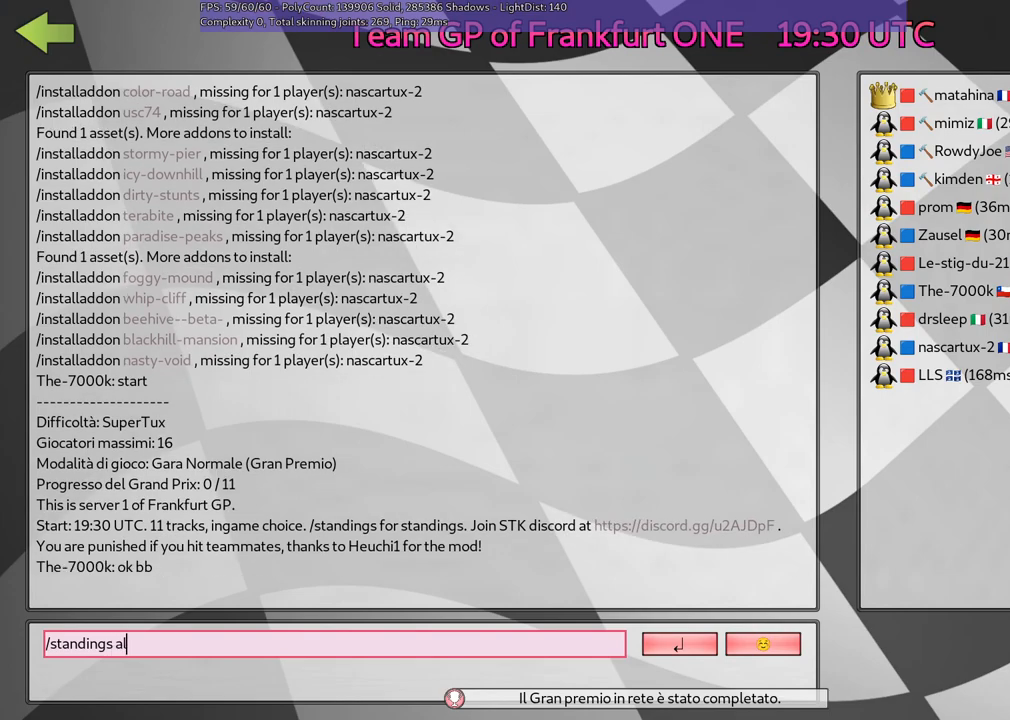
{"keys": [], "events": [[83, "l", "down"], [183, "l", "up"], [317, "return", "down"], [467, "return", "up"]]}
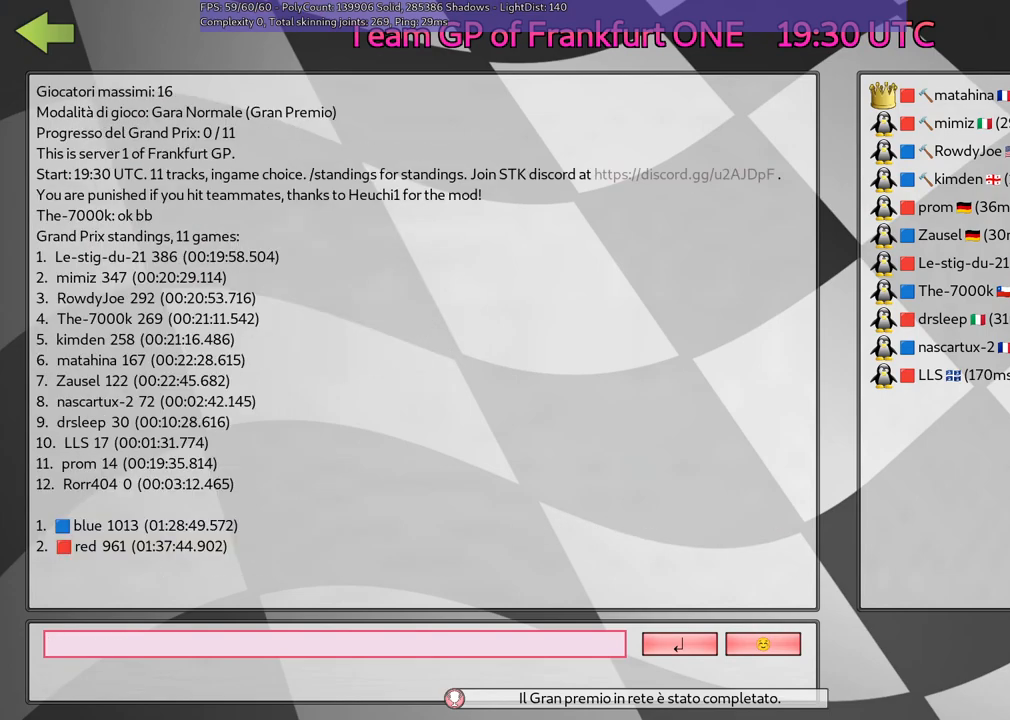
{"keys": [], "events": []}
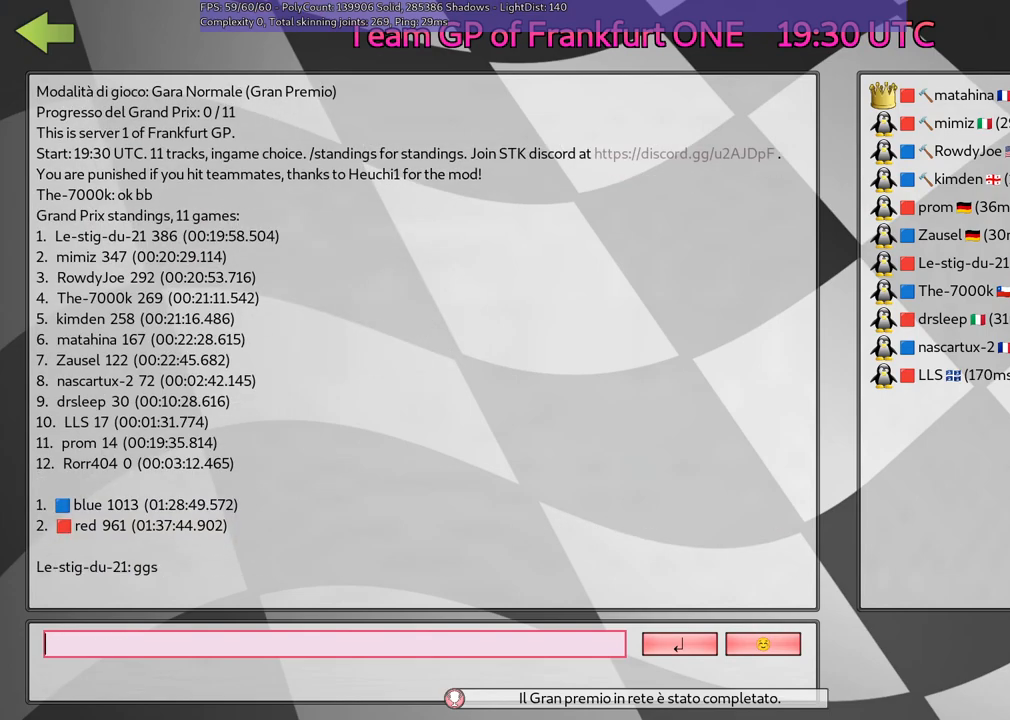
{"keys": [], "events": [[133, "g", "down"], [217, "g", "up"], [317, "g", "down"], [500, "g", "up"]]}
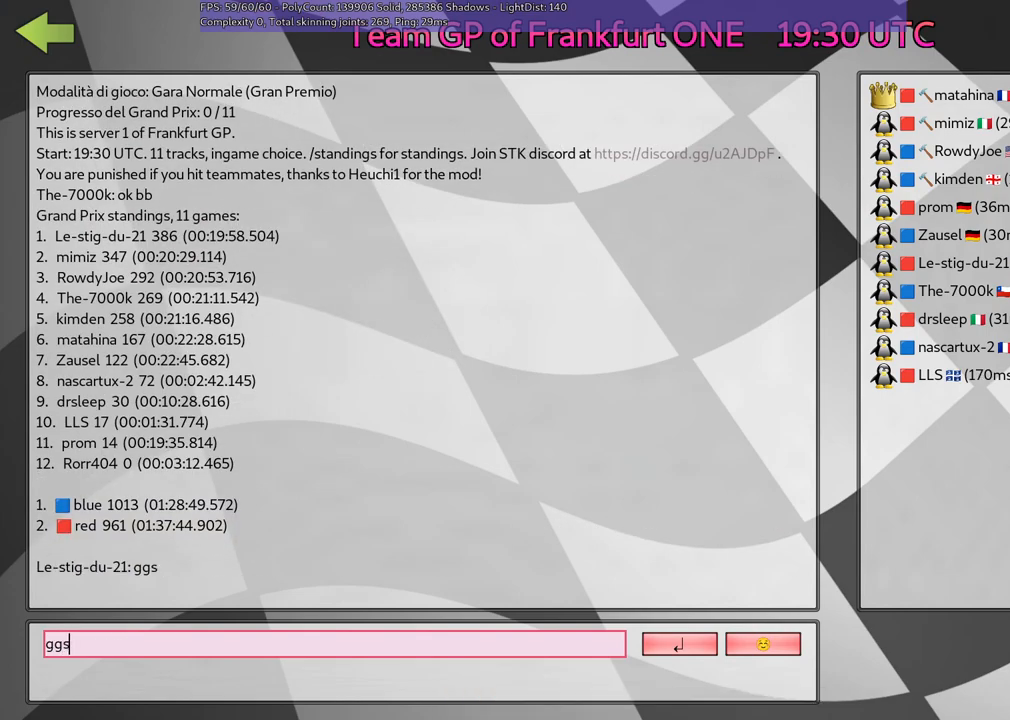
{"keys": [], "events": [[283, "return", "down"], [433, "return", "up"]]}
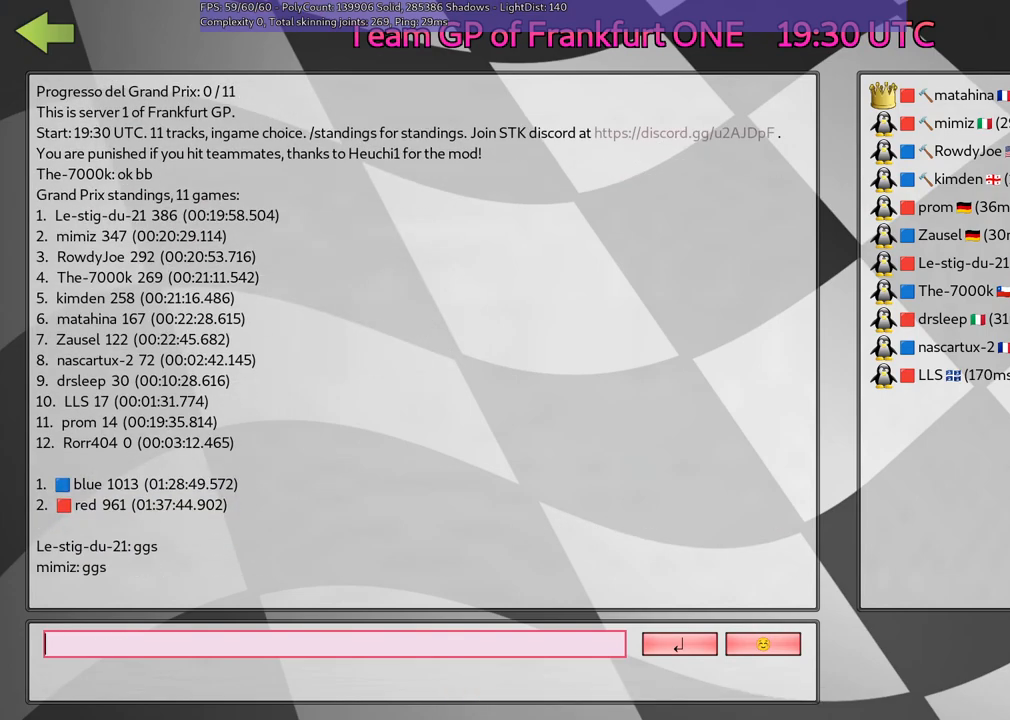
{"keys": [], "events": []}
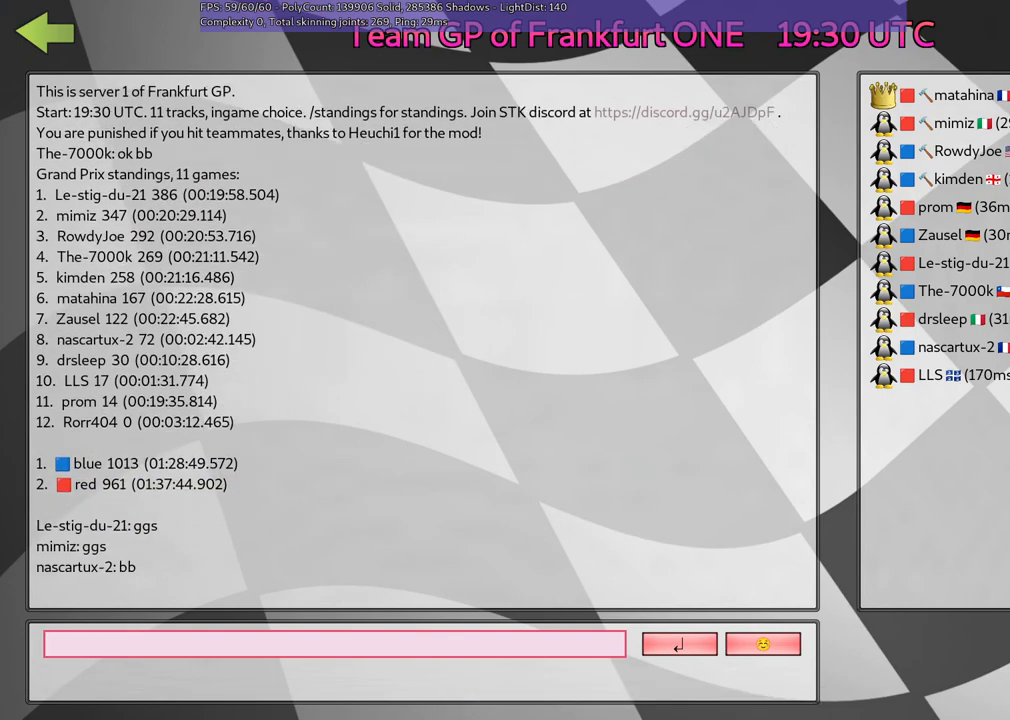
{"keys": [], "events": []}
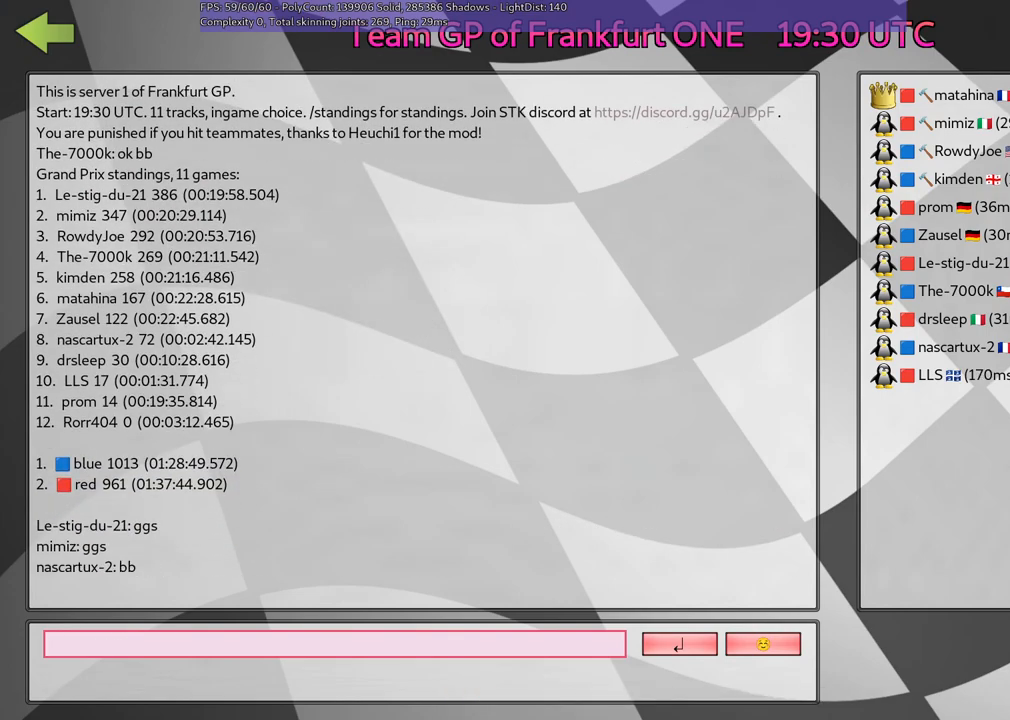
{"keys": [], "events": []}
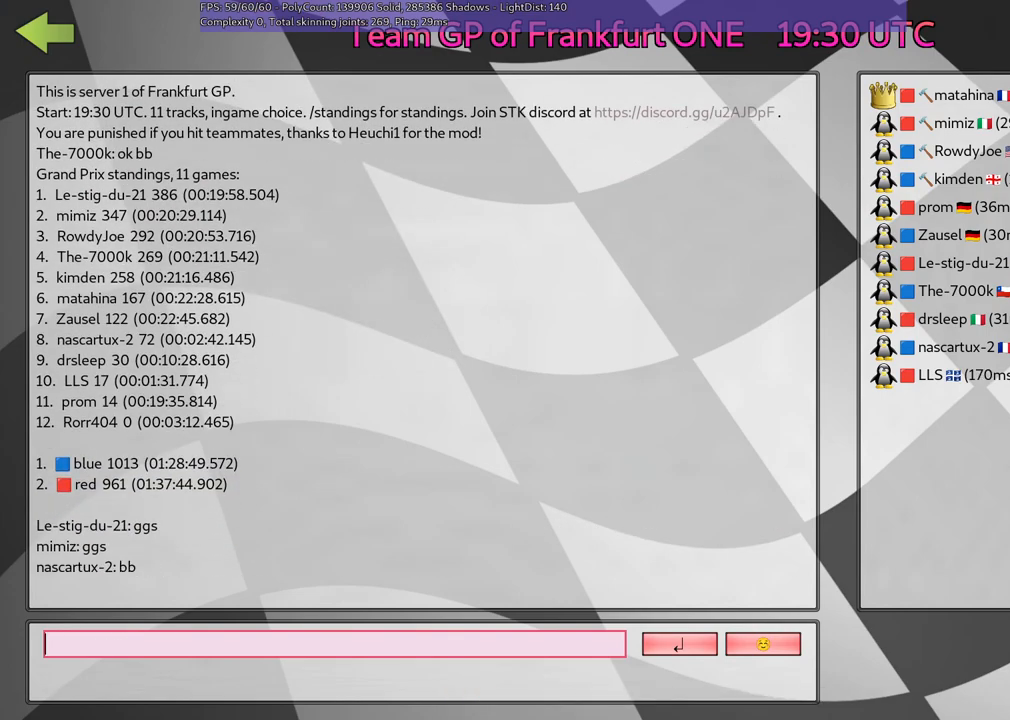
{"keys": [], "events": []}
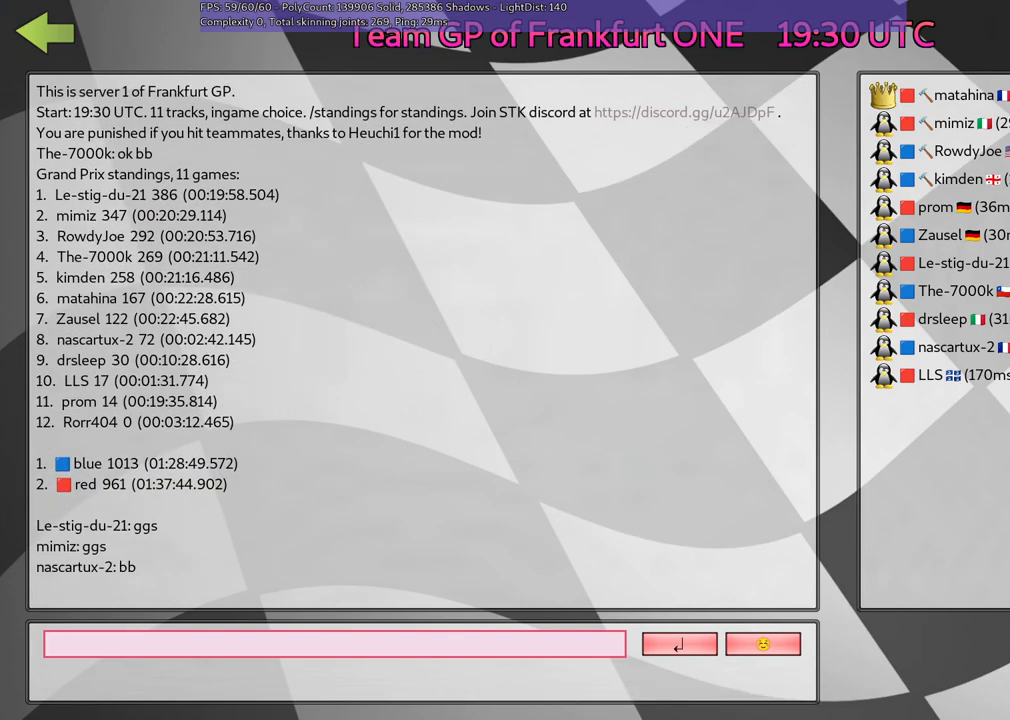
{"keys": [], "events": []}
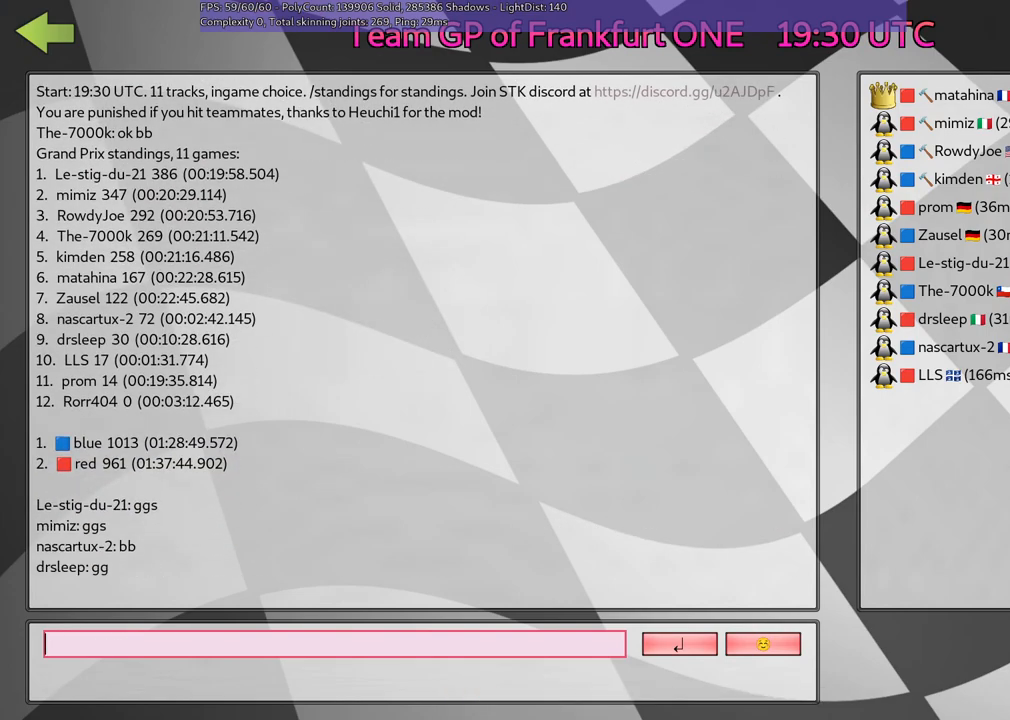
{"keys": [], "events": []}
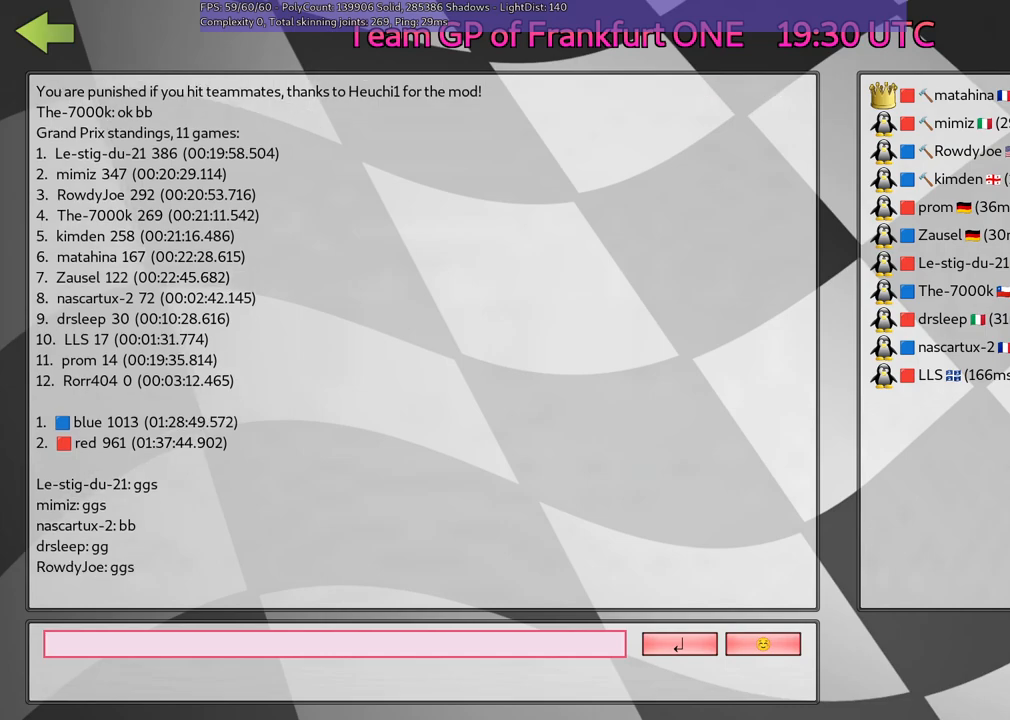
{"keys": [], "events": []}
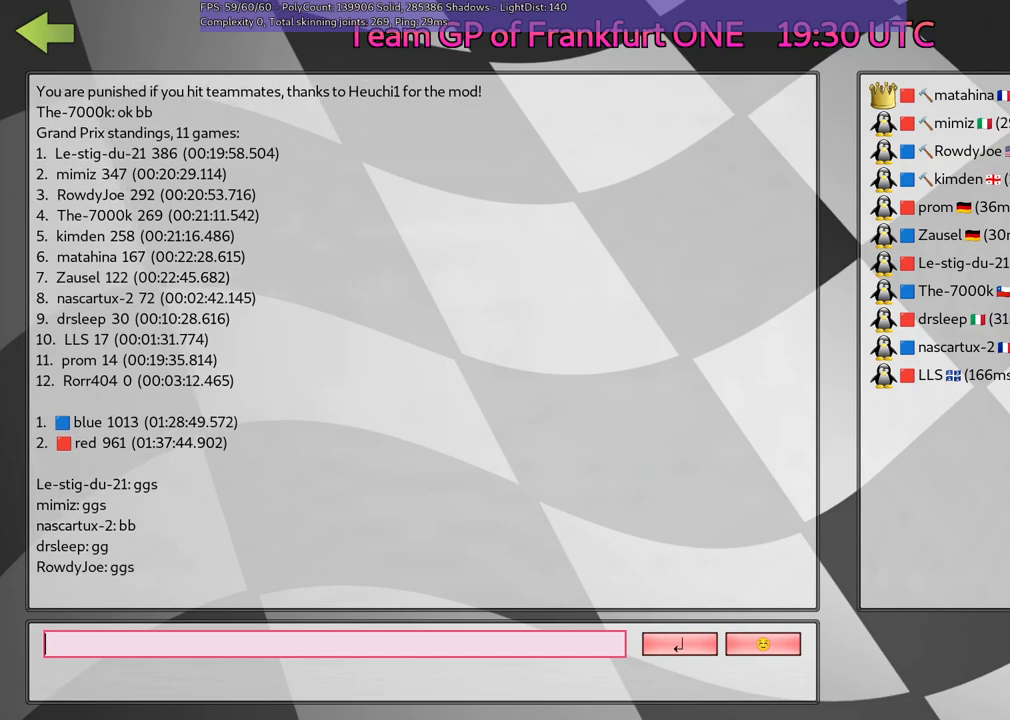
{"keys": [], "events": []}
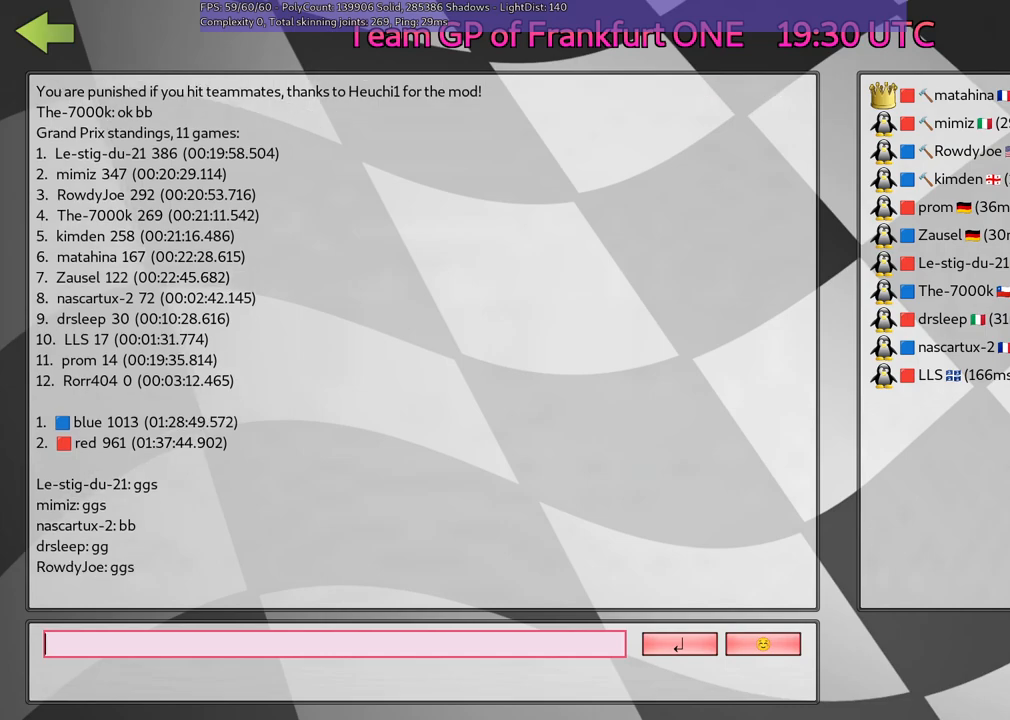
{"keys": [], "events": []}
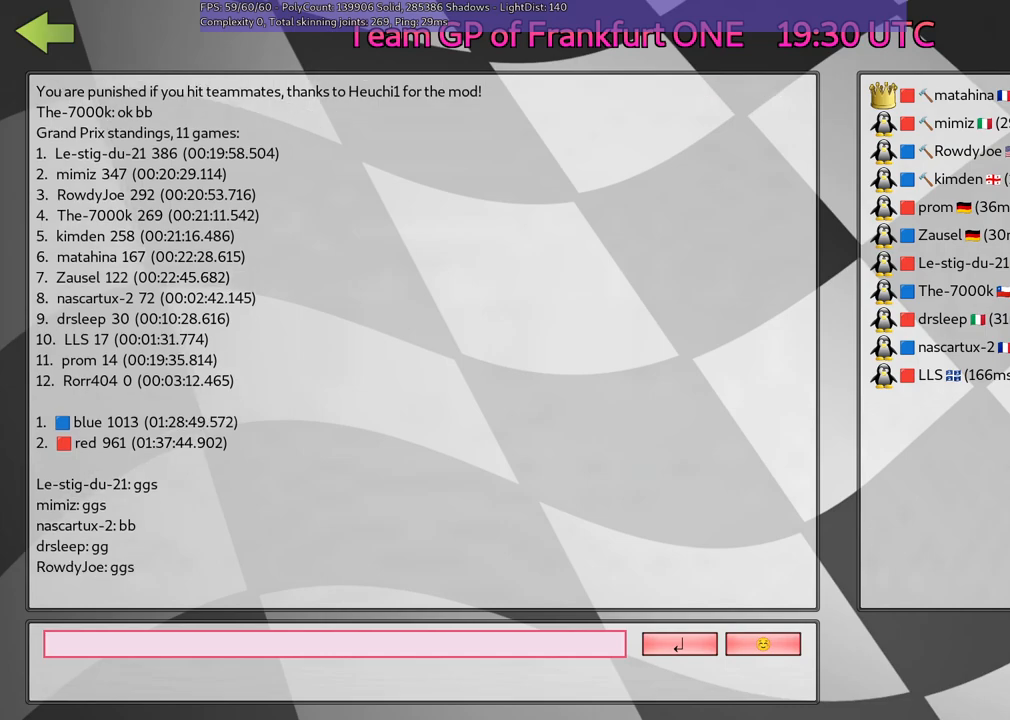
{"keys": [], "events": []}